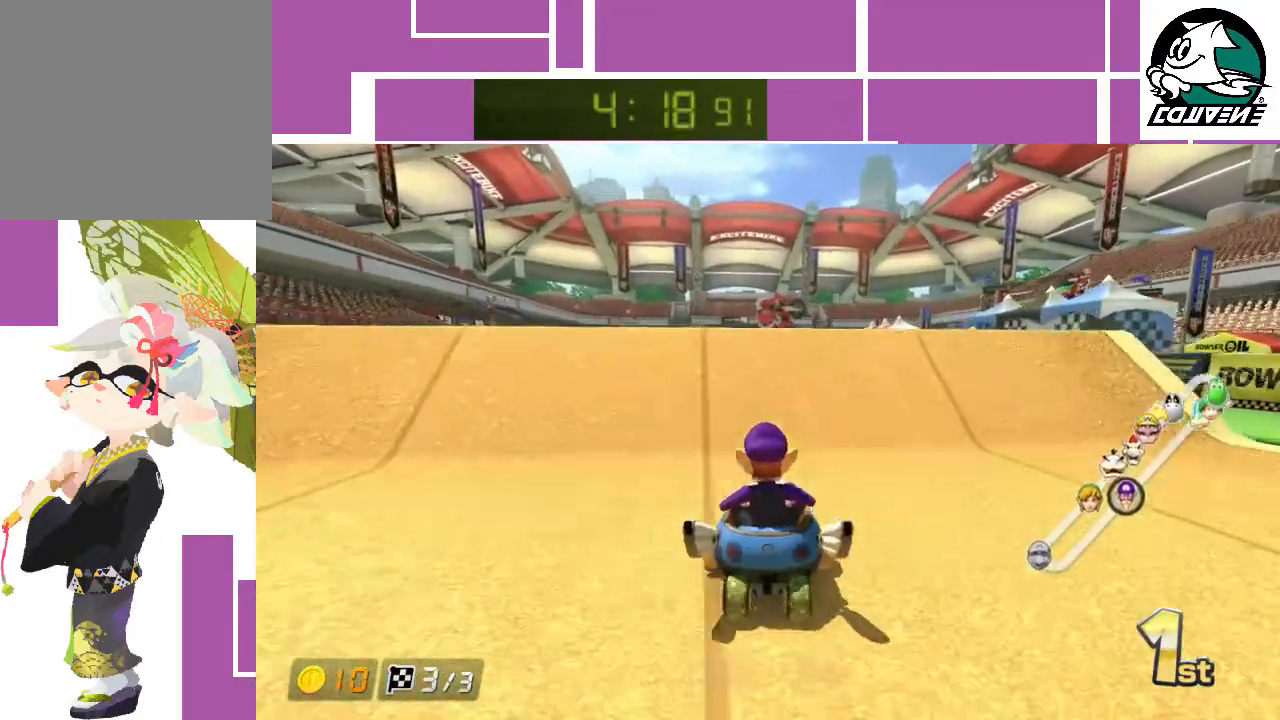
Gameplay with a controller (Nintendo layout); each line is a JSON object with the inputs held at the frame after it. "events" lists button and stick changes between this image and that frame as [ms after this image, input, new state], when the widget could be followed in between. Not read: L3 R3 right_stick.
{"buttons": ["A"], "left_stick": "up-left", "events": [[117, "R1", "down"], [117, "left_stick", "up"], [233, "R1", "up"], [450, "left_stick", "up-left"]]}
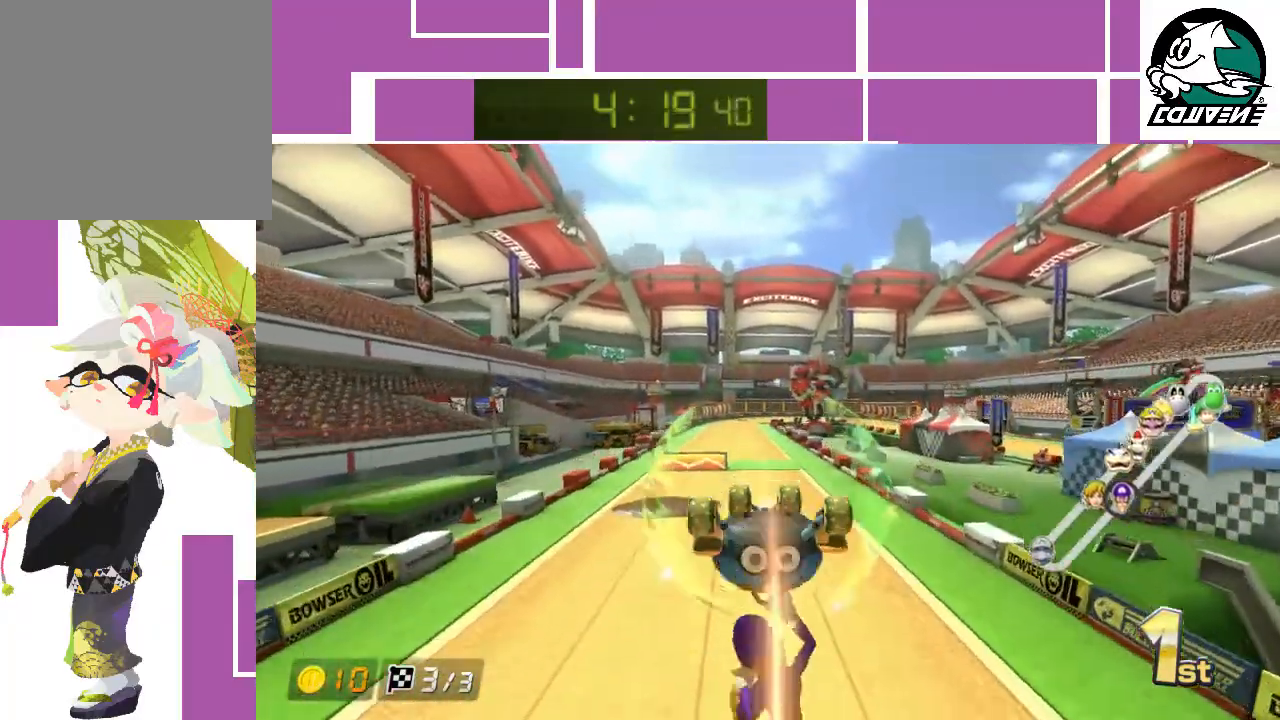
{"buttons": ["A"], "left_stick": "left", "events": [[500, "left_stick", "left"]]}
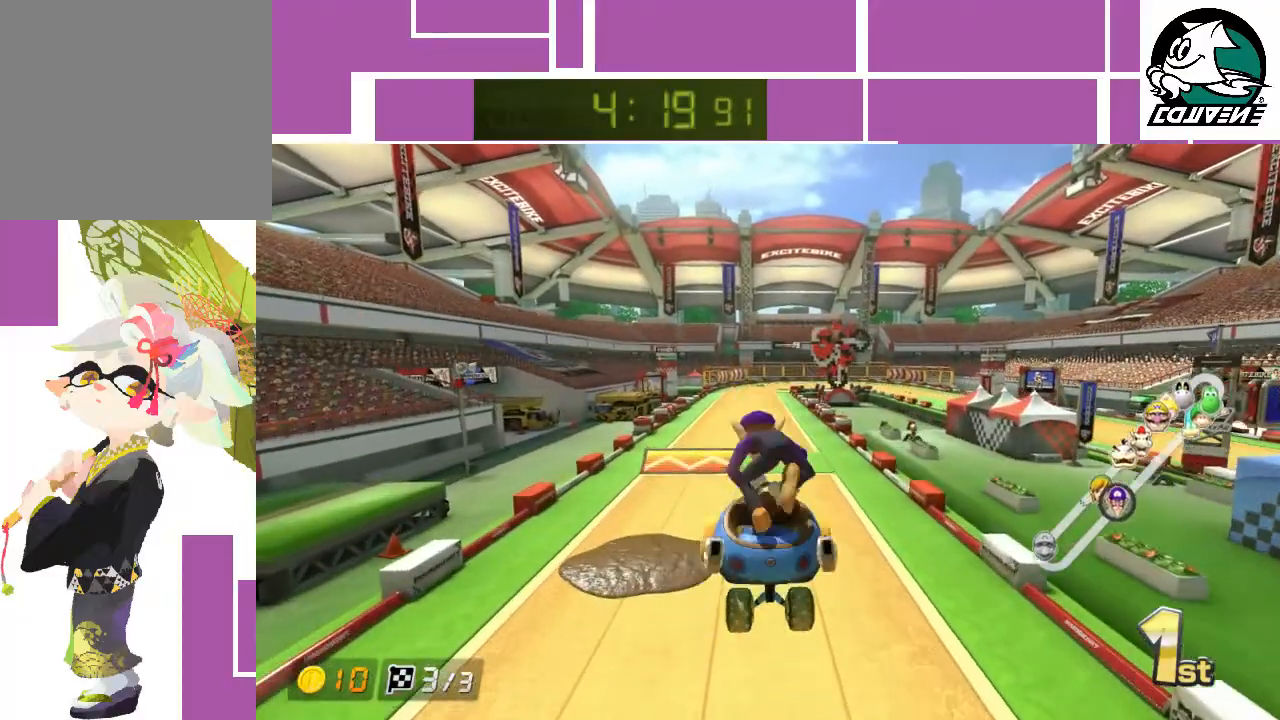
{"buttons": ["A"], "left_stick": "left", "events": []}
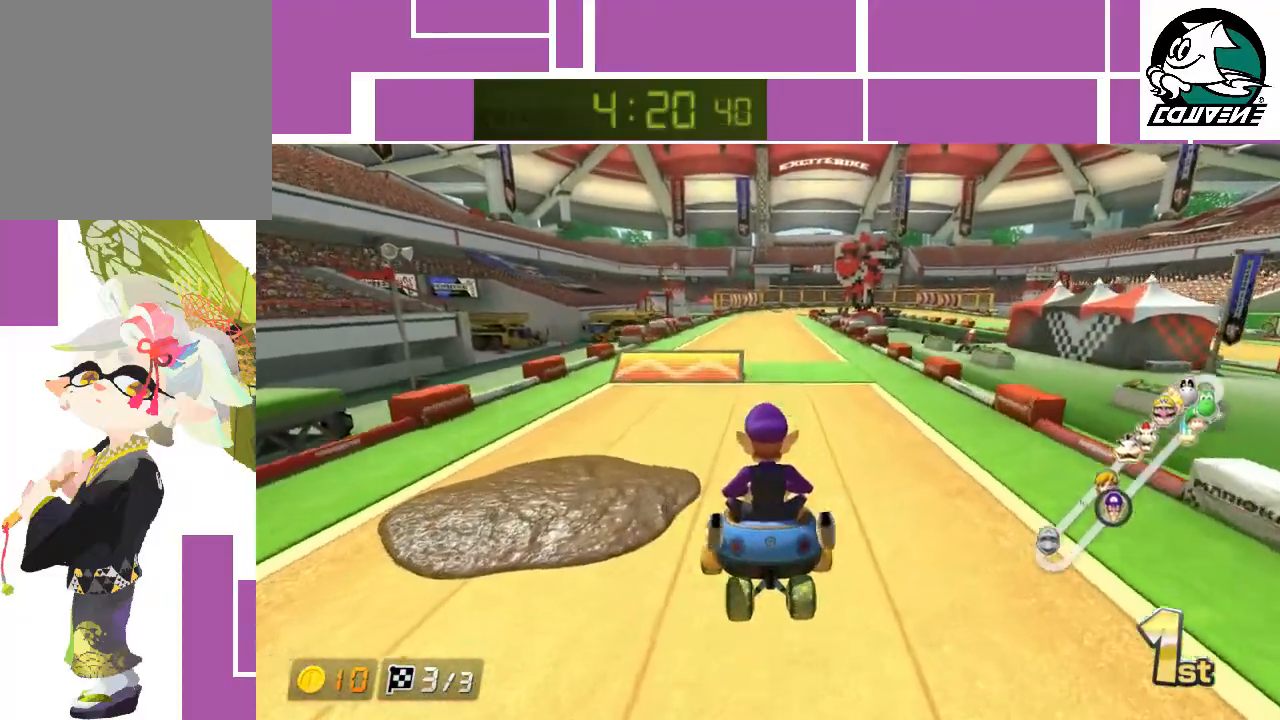
{"buttons": ["A"], "left_stick": "center", "events": [[317, "left_stick", "center"]]}
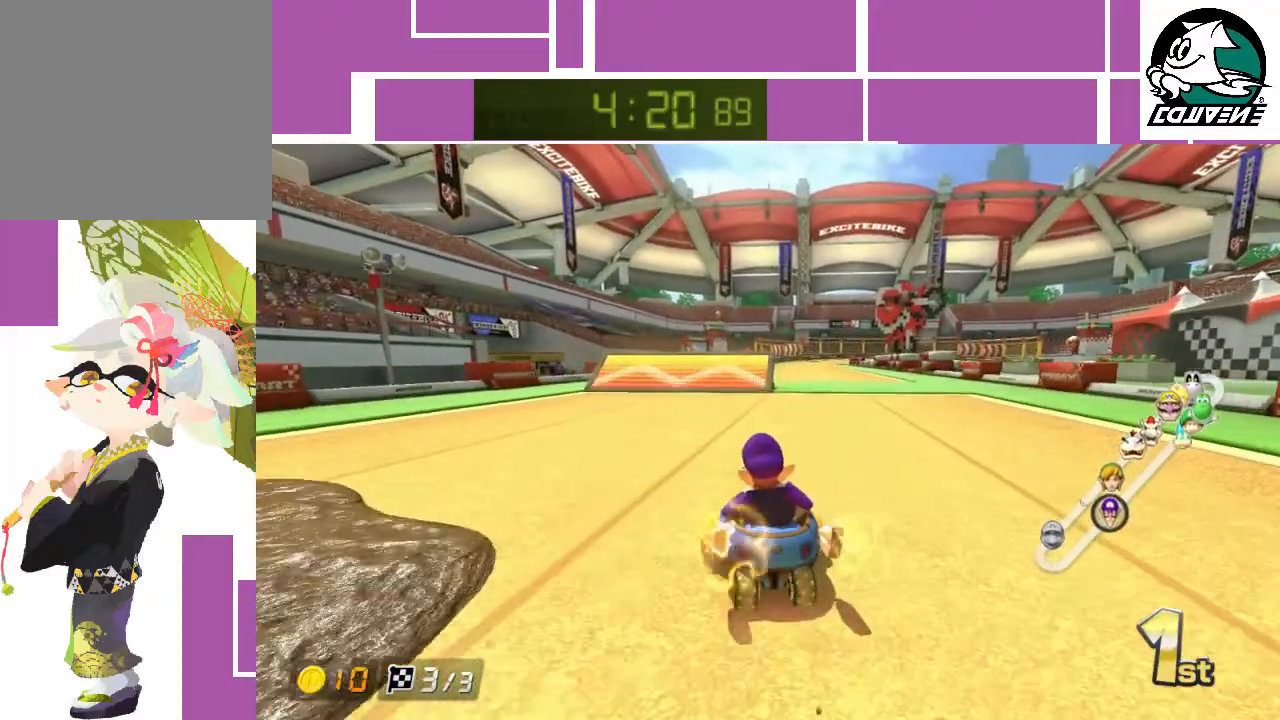
{"buttons": ["A"], "left_stick": "right", "events": [[100, "left_stick", "right"]]}
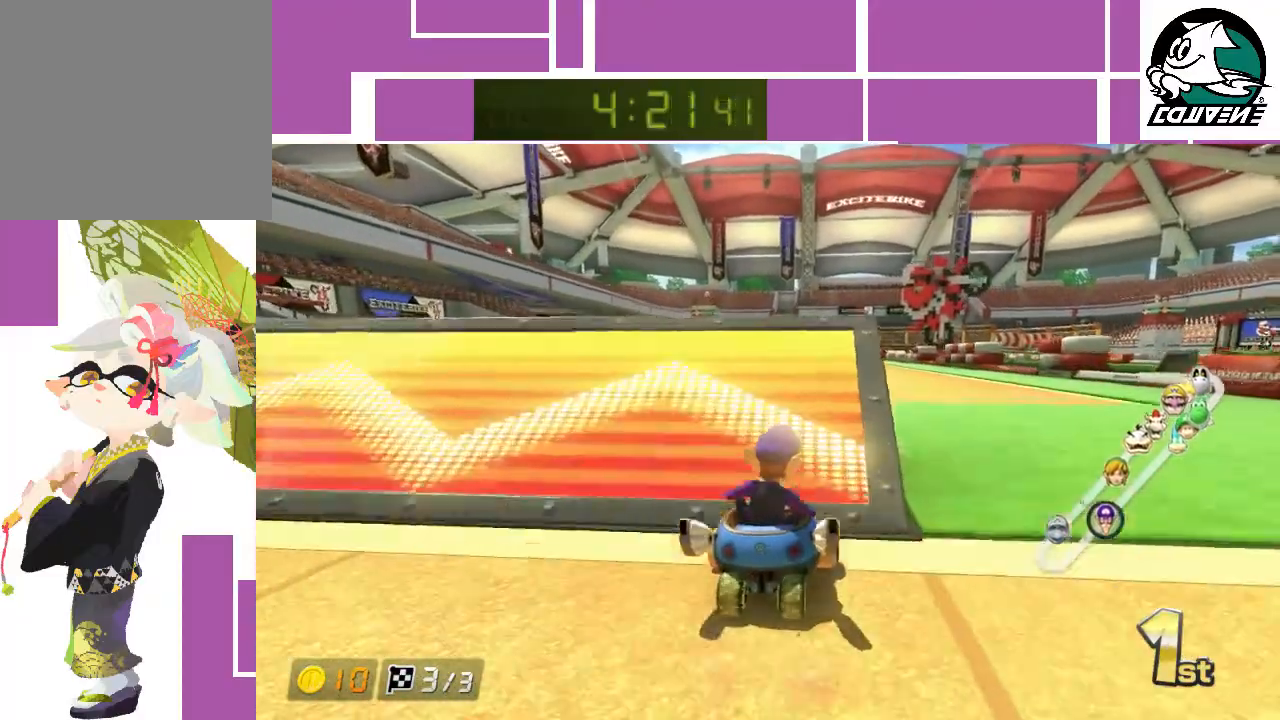
{"buttons": ["A"], "left_stick": "up-left", "events": [[67, "left_stick", "up"], [167, "R1", "down"], [317, "R1", "up"], [417, "left_stick", "up-left"]]}
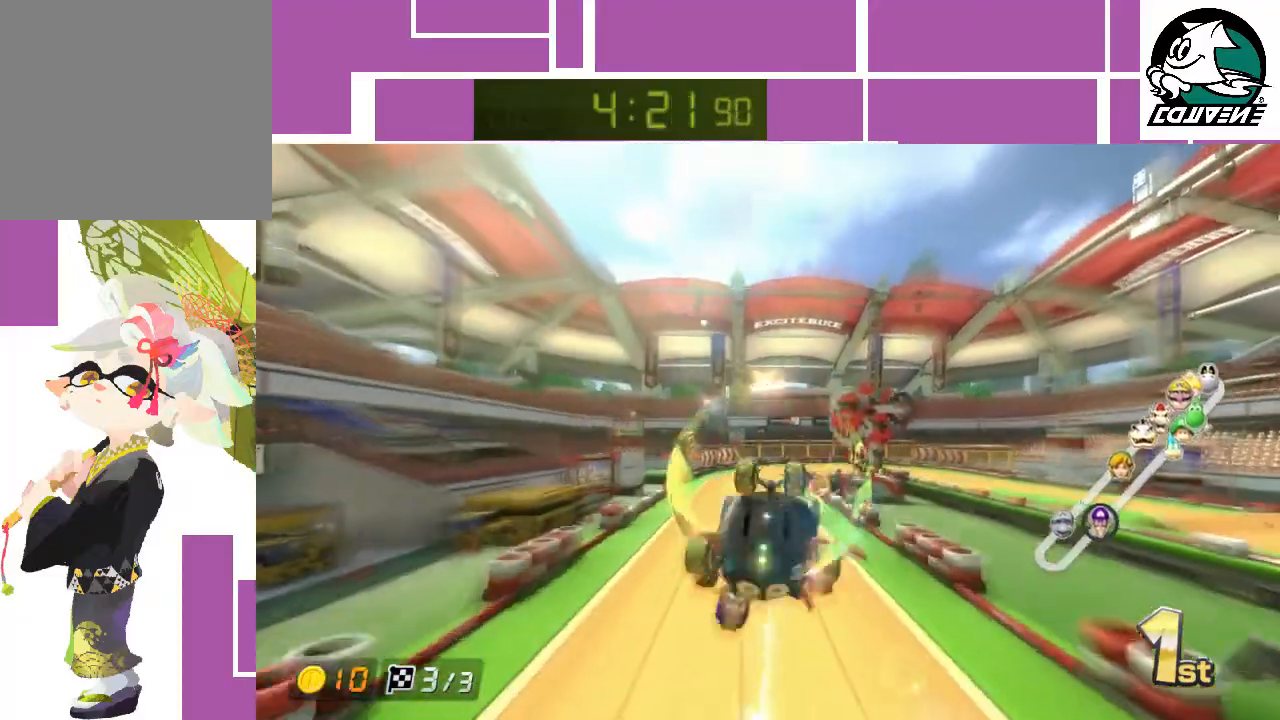
{"buttons": ["A"], "left_stick": "up-left", "events": []}
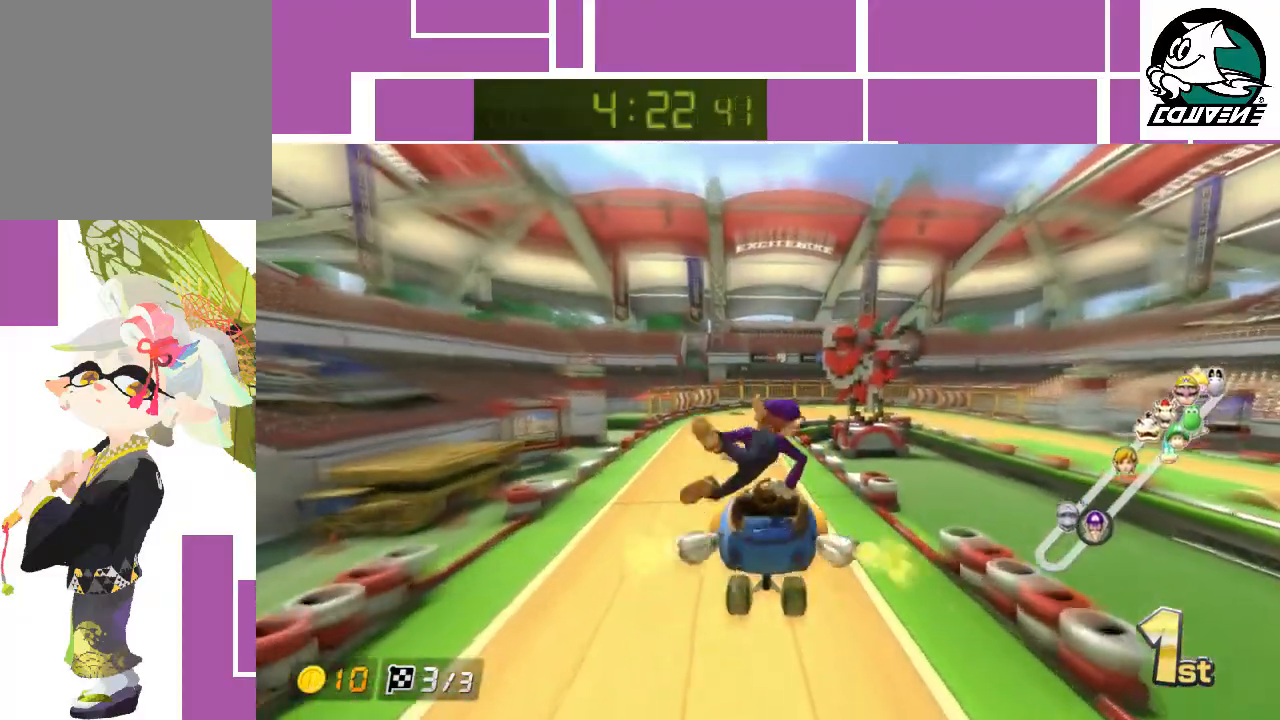
{"buttons": ["A"], "left_stick": "down", "events": [[200, "left_stick", "down"]]}
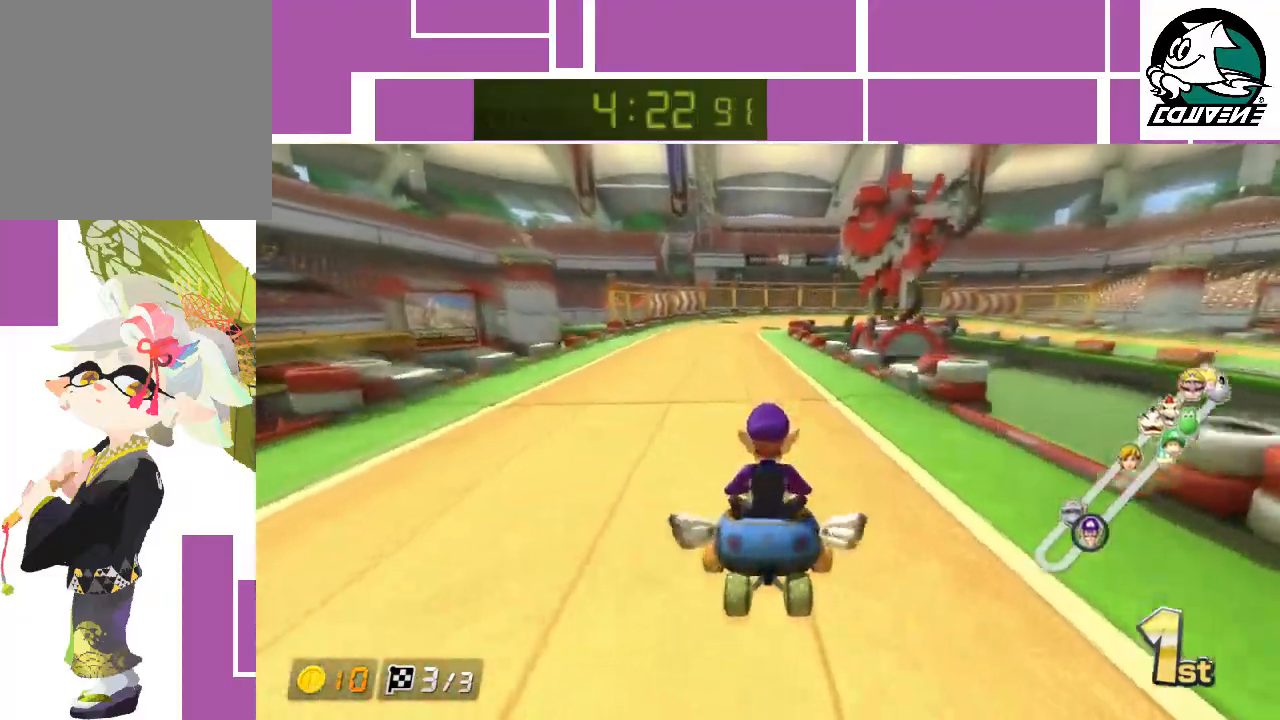
{"buttons": ["A"], "left_stick": "center", "events": [[133, "left_stick", "left"], [217, "left_stick", "center"]]}
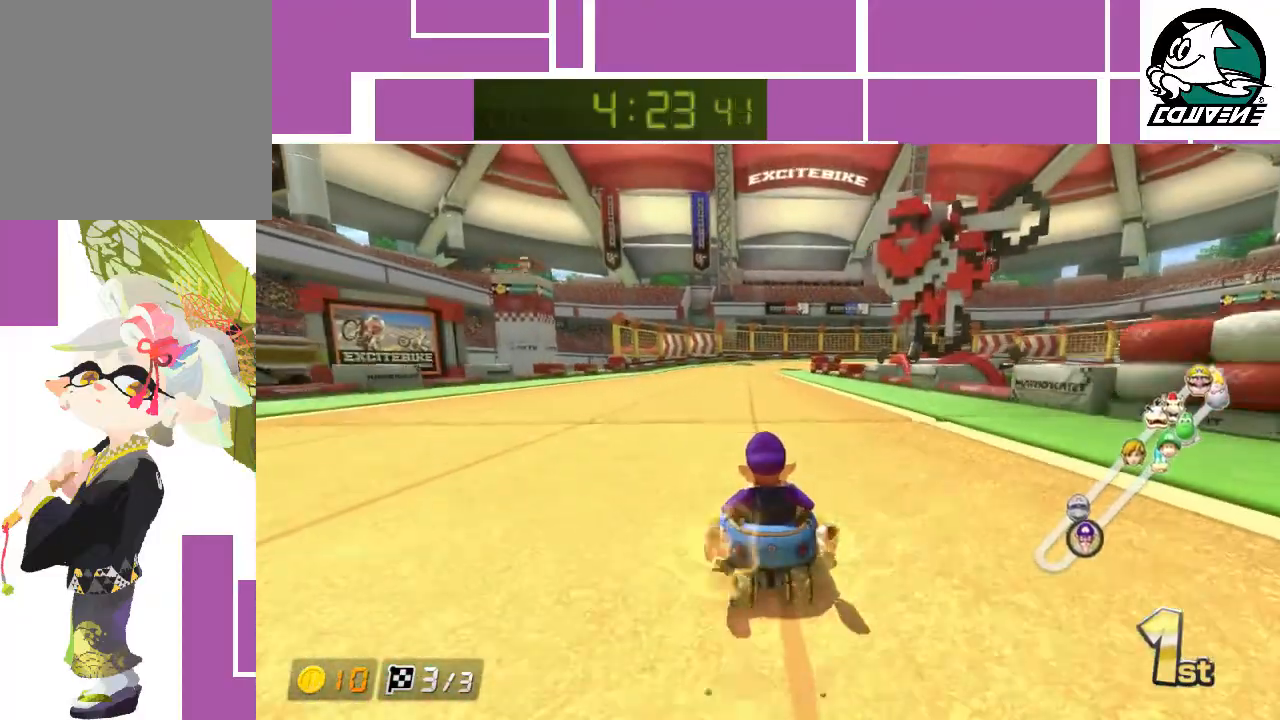
{"buttons": ["A"], "left_stick": "center", "events": []}
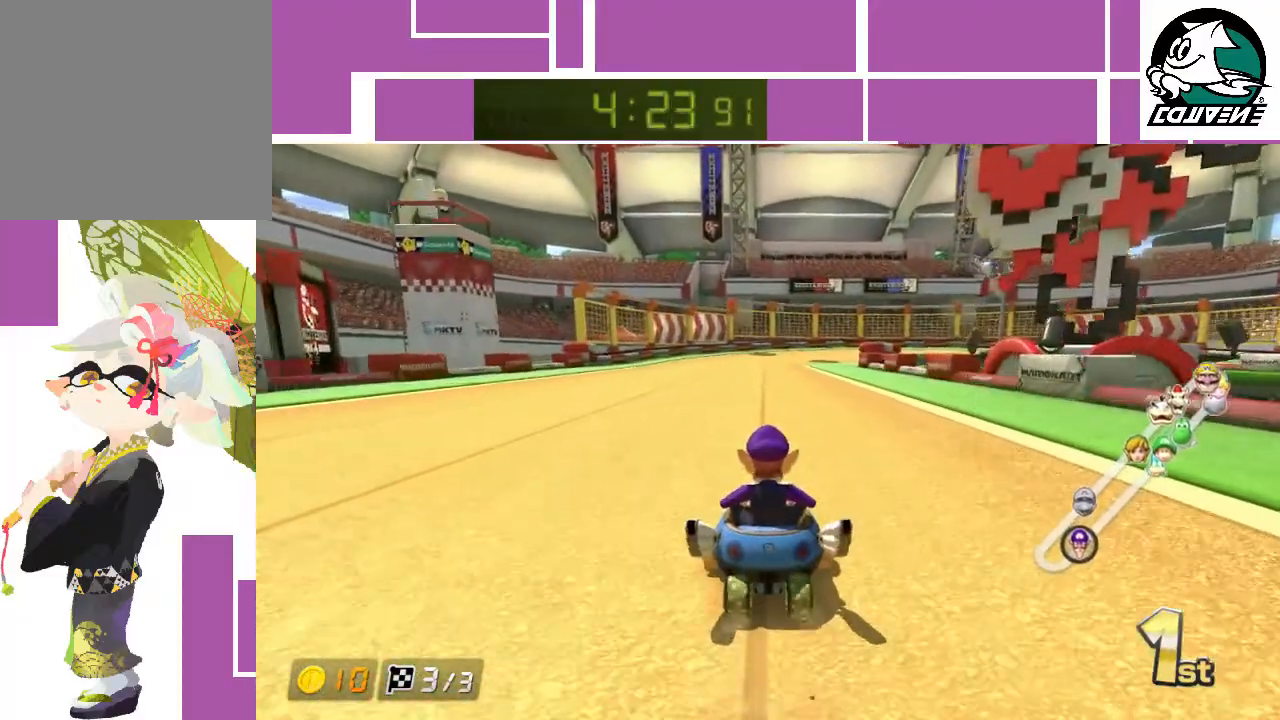
{"buttons": ["A", "R1"], "left_stick": "right", "events": [[183, "left_stick", "right"], [217, "R1", "down"]]}
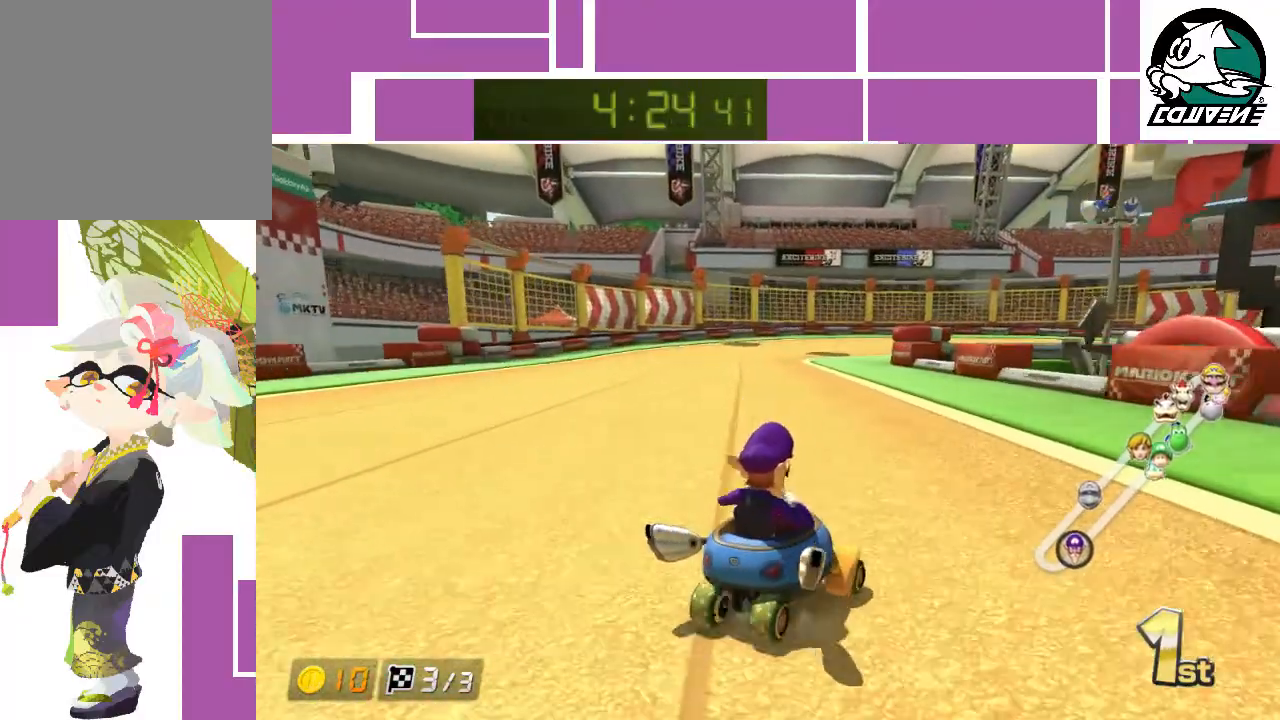
{"buttons": ["A", "R1"], "left_stick": "left", "events": [[250, "left_stick", "left"]]}
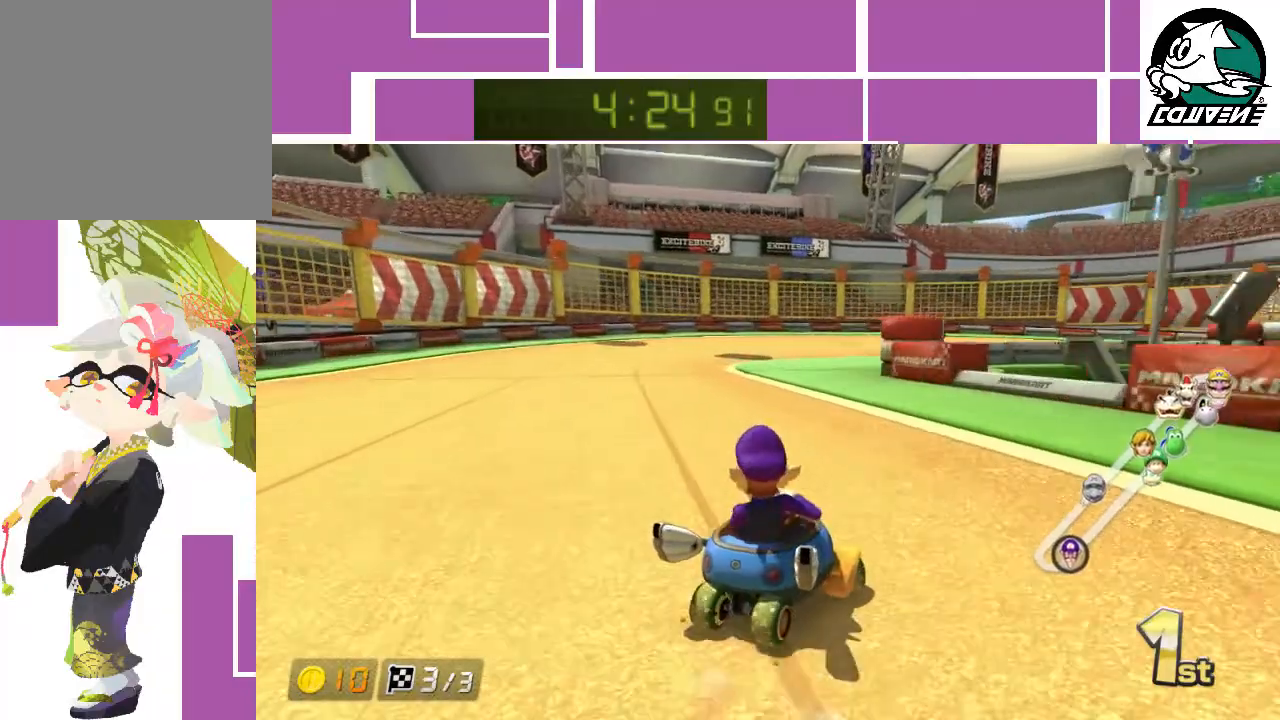
{"buttons": ["A", "R1"], "left_stick": "left", "events": []}
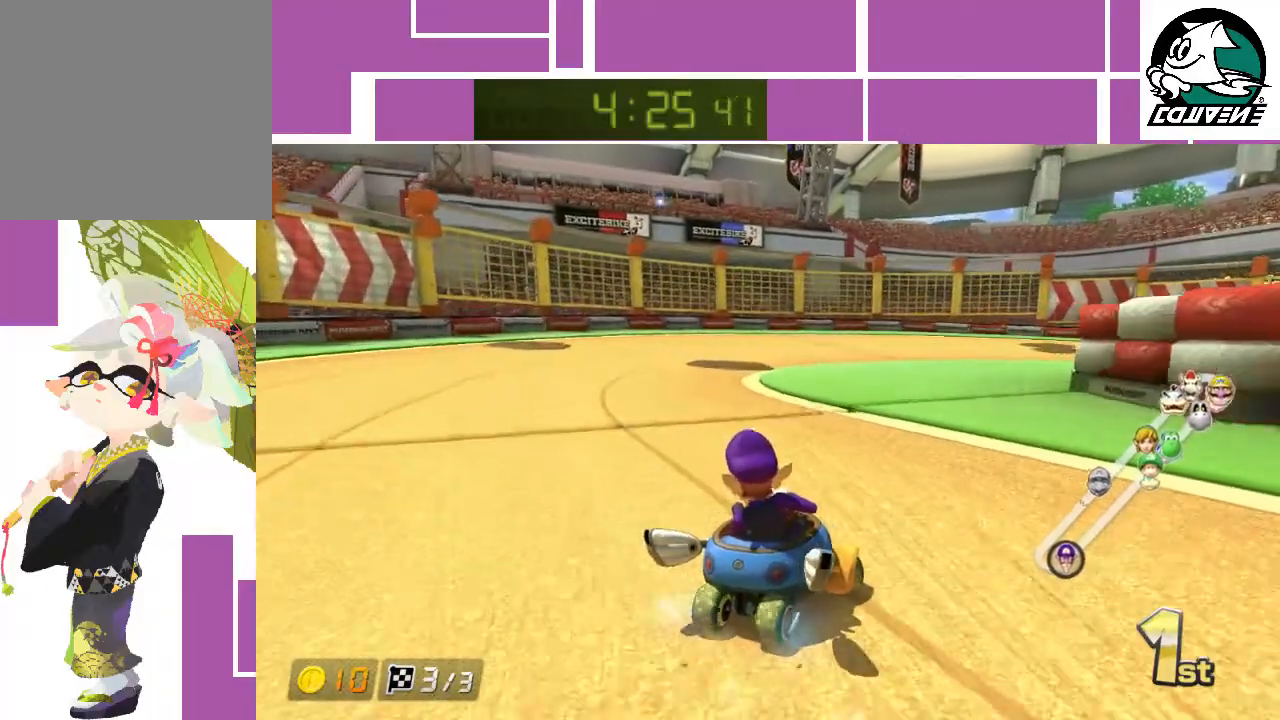
{"buttons": ["A", "R1"], "left_stick": "right", "events": [[433, "left_stick", "right"]]}
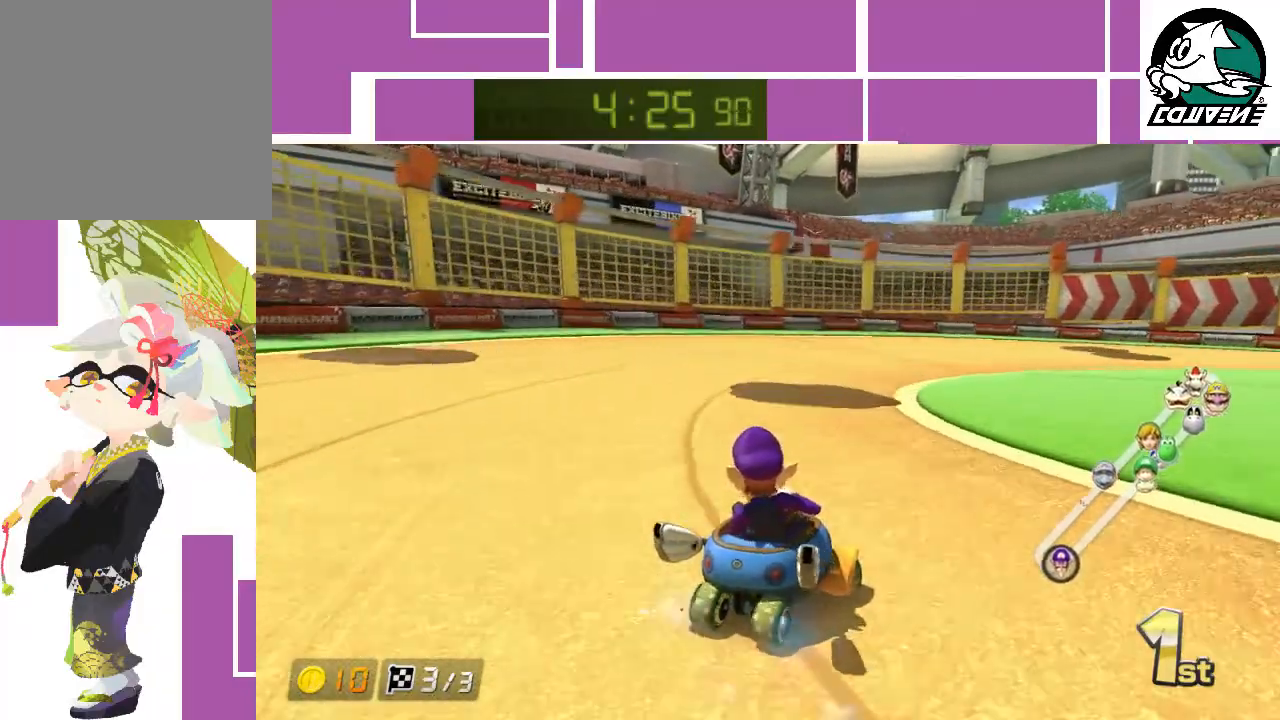
{"buttons": ["A", "R1"], "left_stick": "right", "events": []}
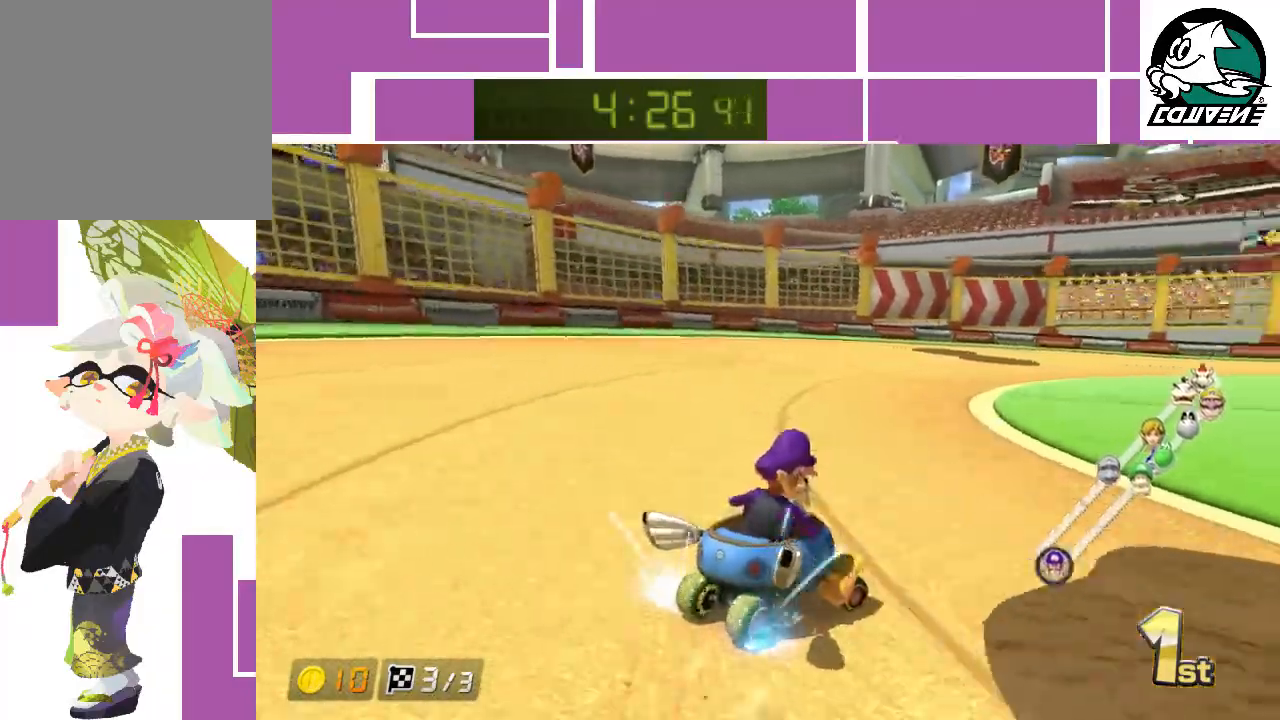
{"buttons": ["A", "R1"], "left_stick": "right", "events": []}
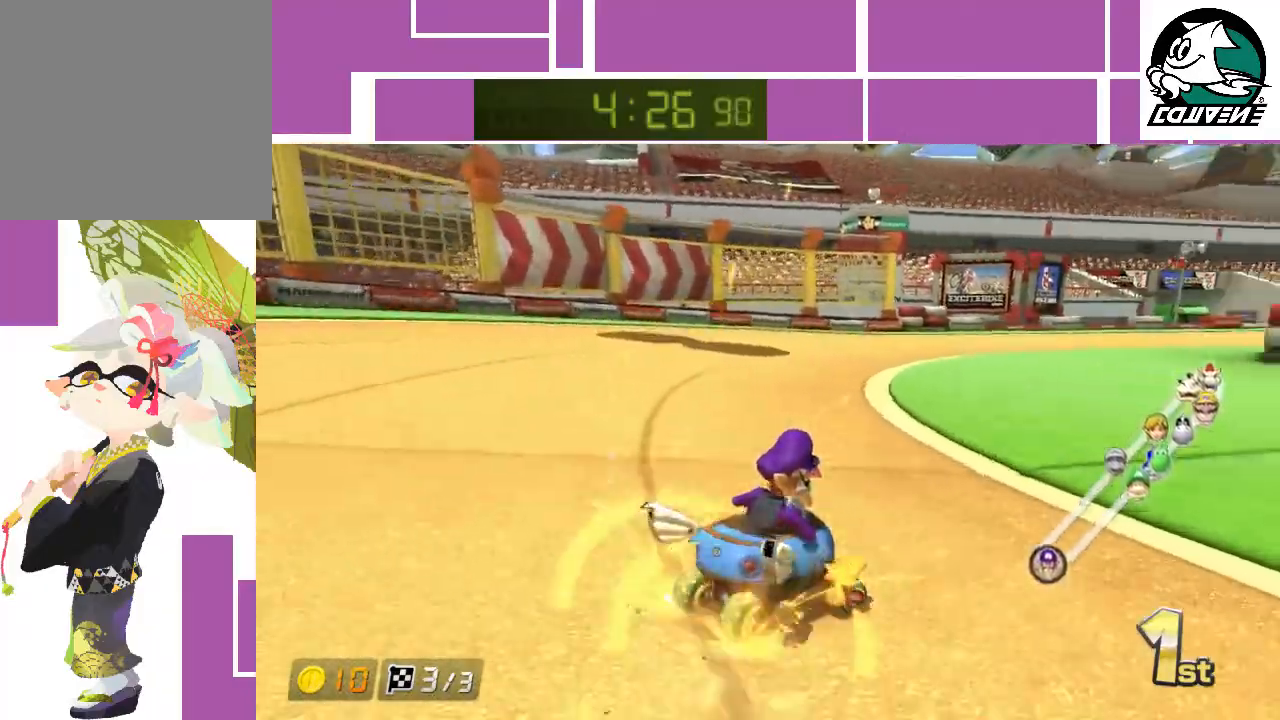
{"buttons": ["A", "R1"], "left_stick": "left", "events": [[233, "left_stick", "left"]]}
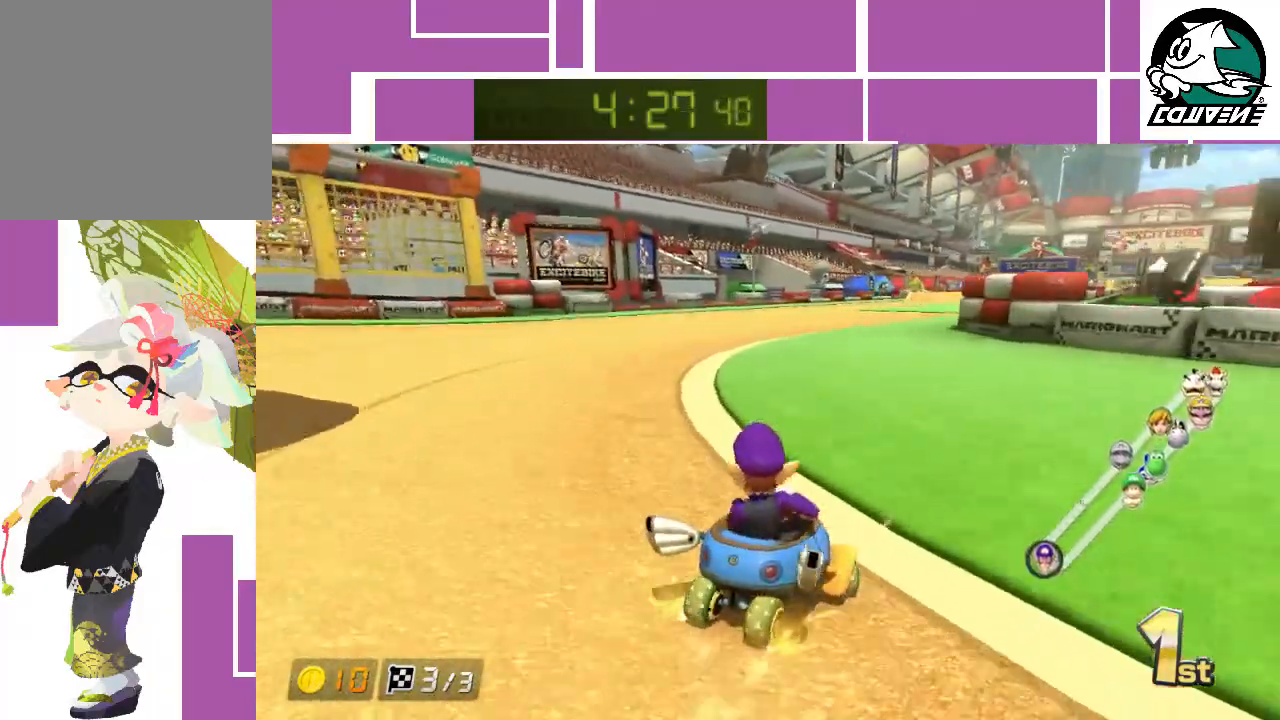
{"buttons": ["A", "R1"], "left_stick": "right", "events": [[450, "left_stick", "right"]]}
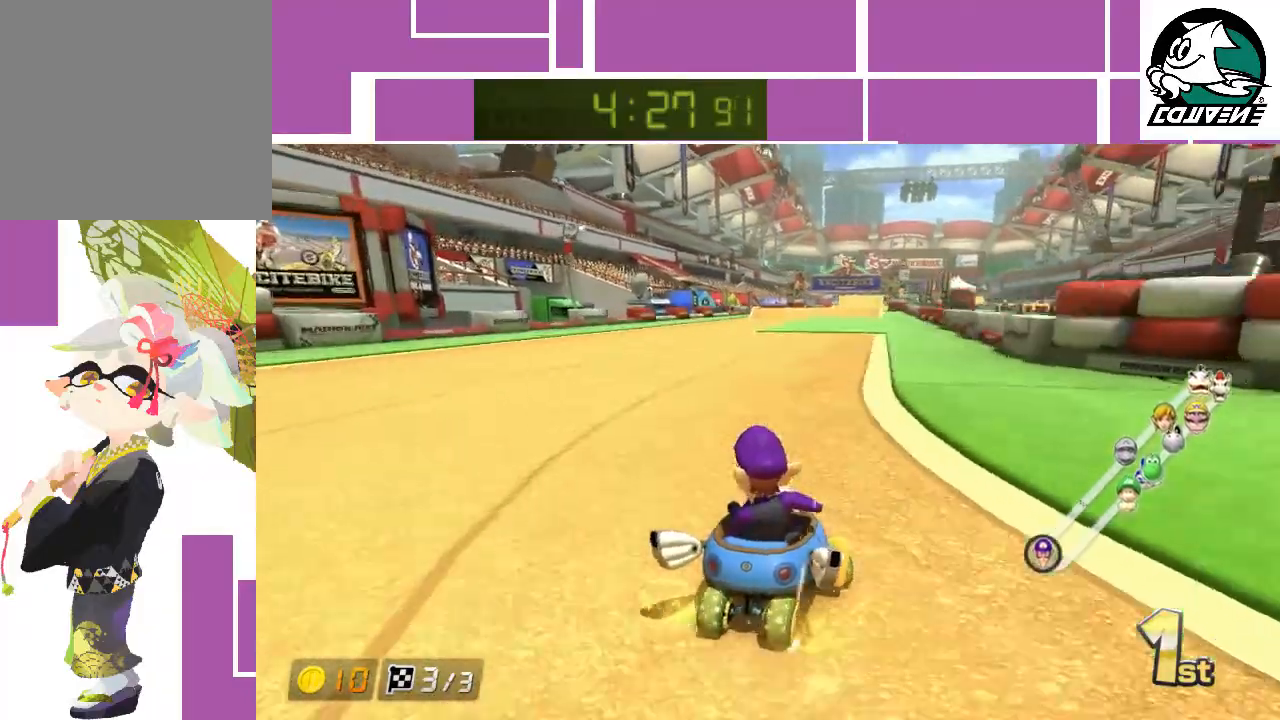
{"buttons": ["A", "R1"], "left_stick": "left", "events": [[100, "left_stick", "center"], [150, "left_stick", "left"]]}
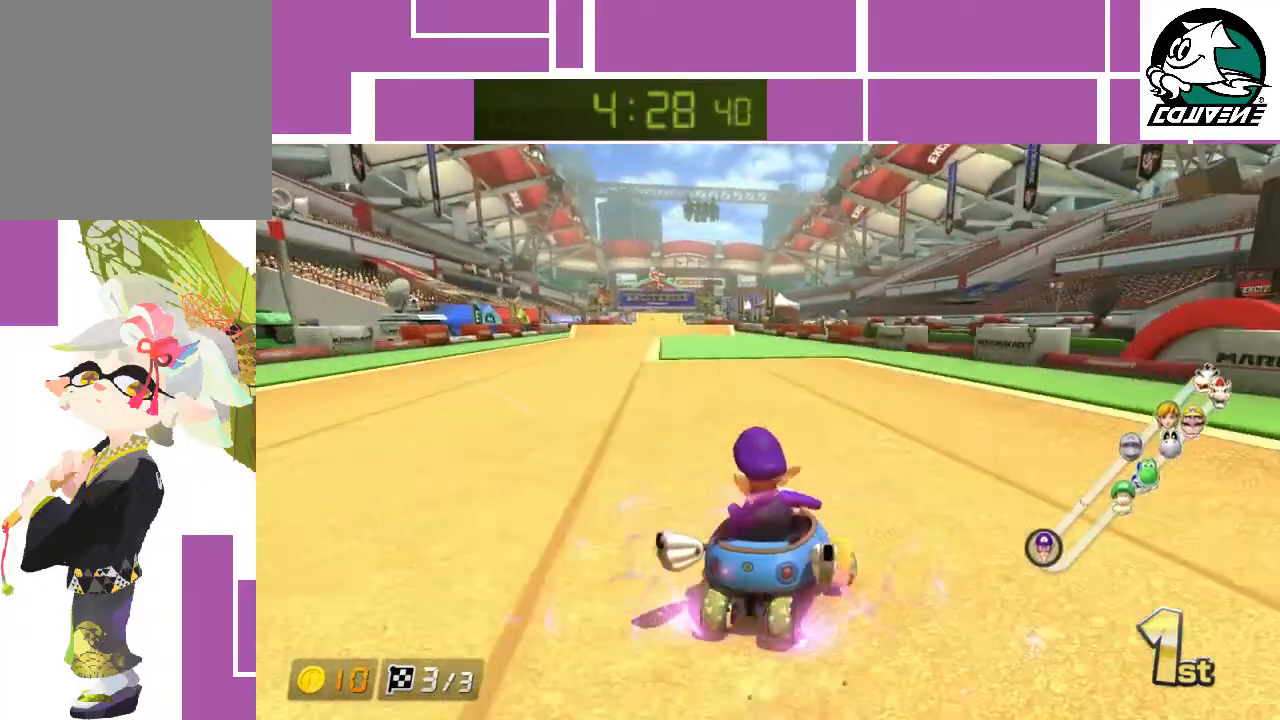
{"buttons": ["A"], "left_stick": "left", "events": [[117, "R1", "up"]]}
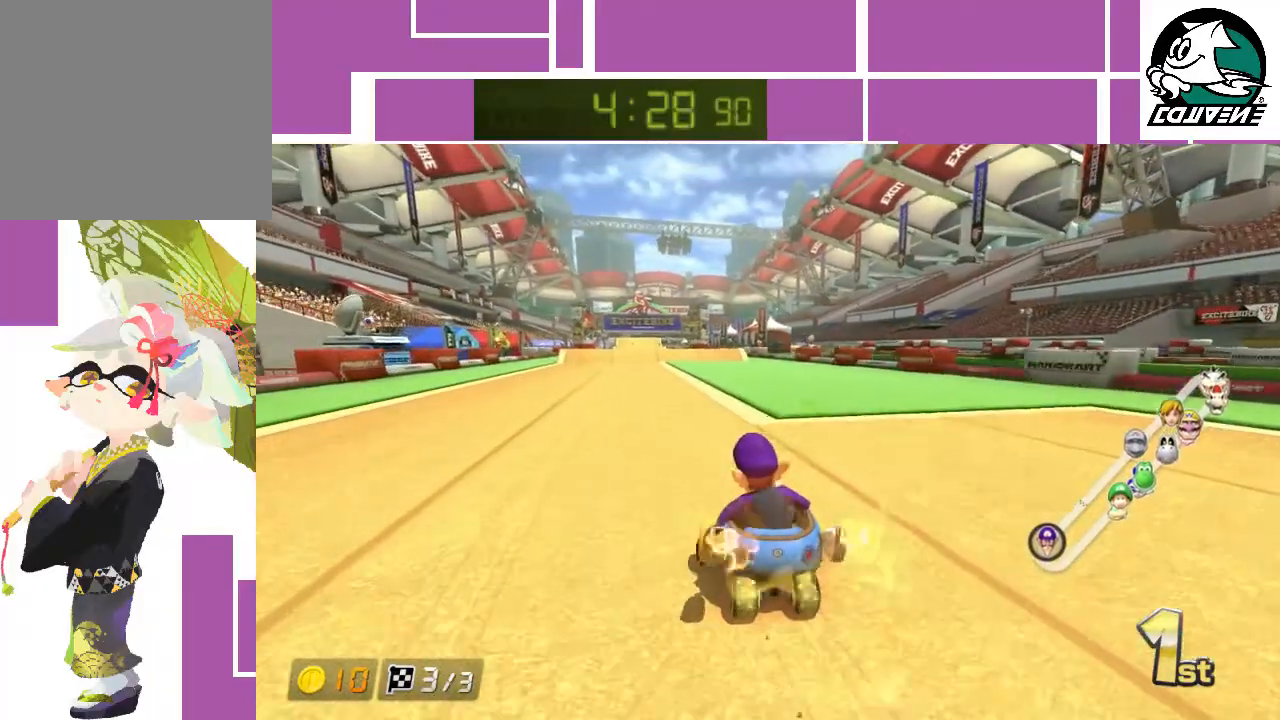
{"buttons": ["A"], "left_stick": "center", "events": [[17, "left_stick", "center"]]}
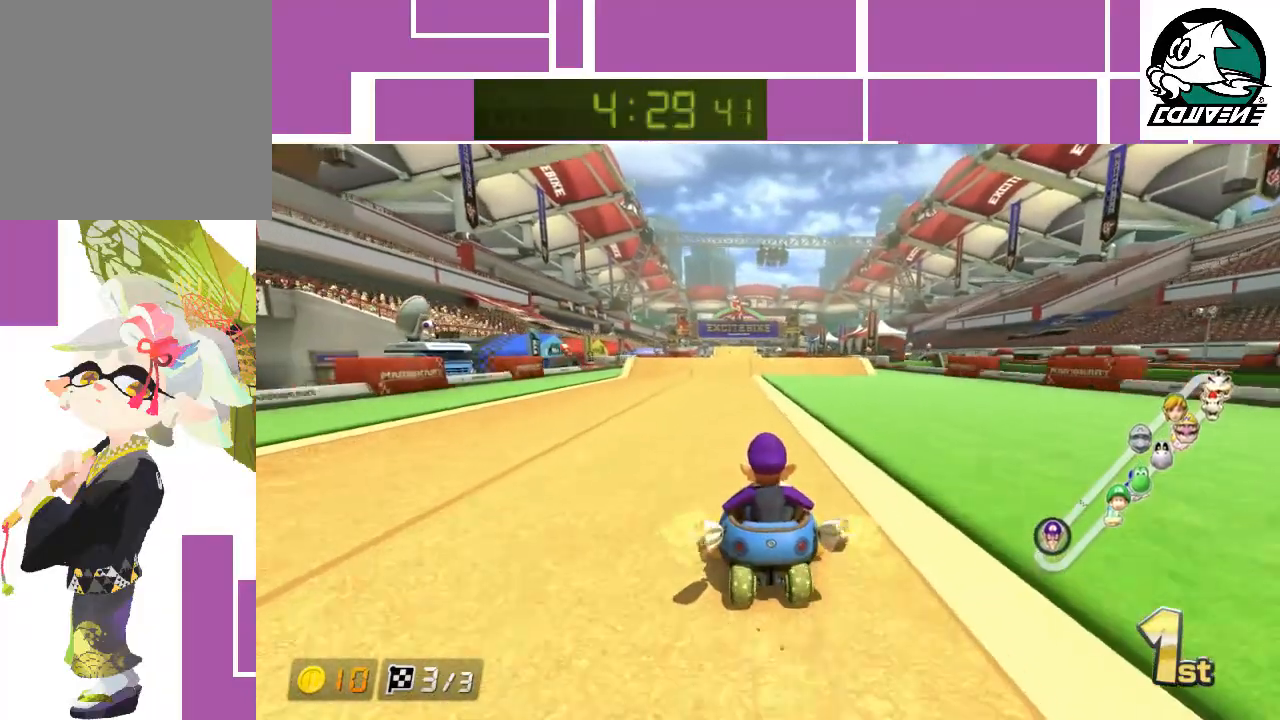
{"buttons": ["A"], "left_stick": "center", "events": []}
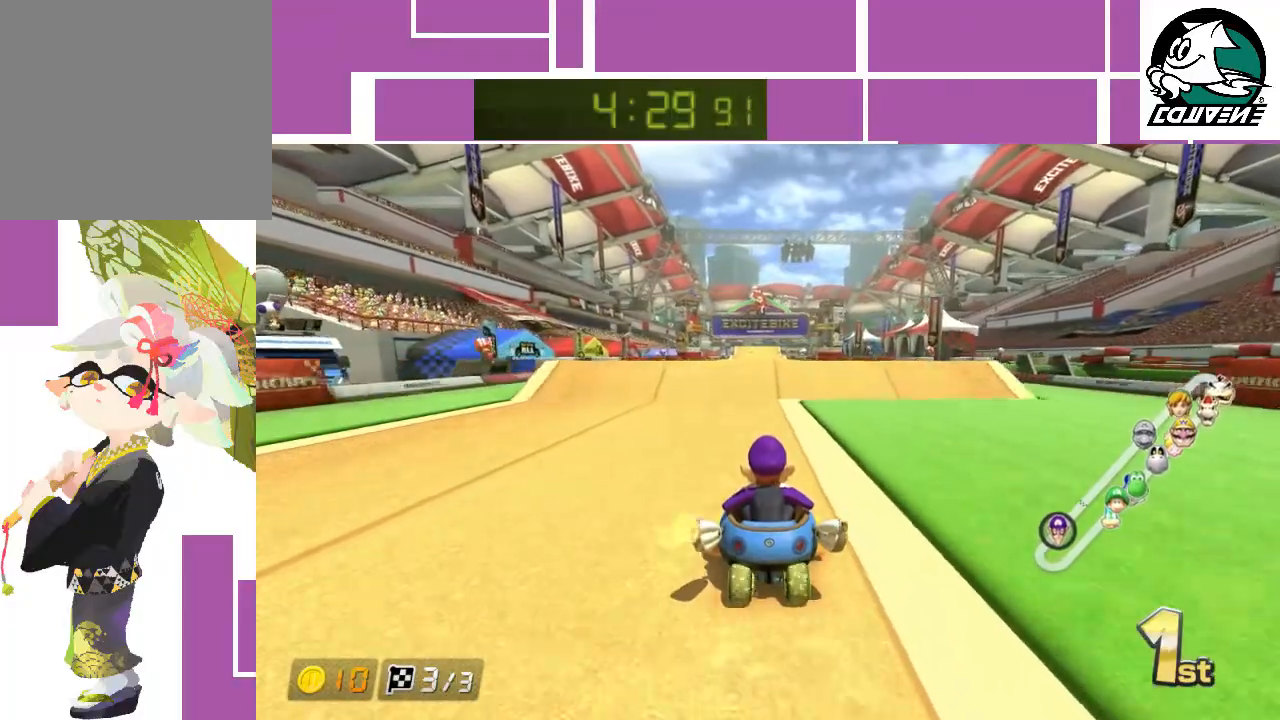
{"buttons": ["A"], "left_stick": "up", "events": [[217, "left_stick", "up"], [283, "R1", "down"], [367, "R1", "up"]]}
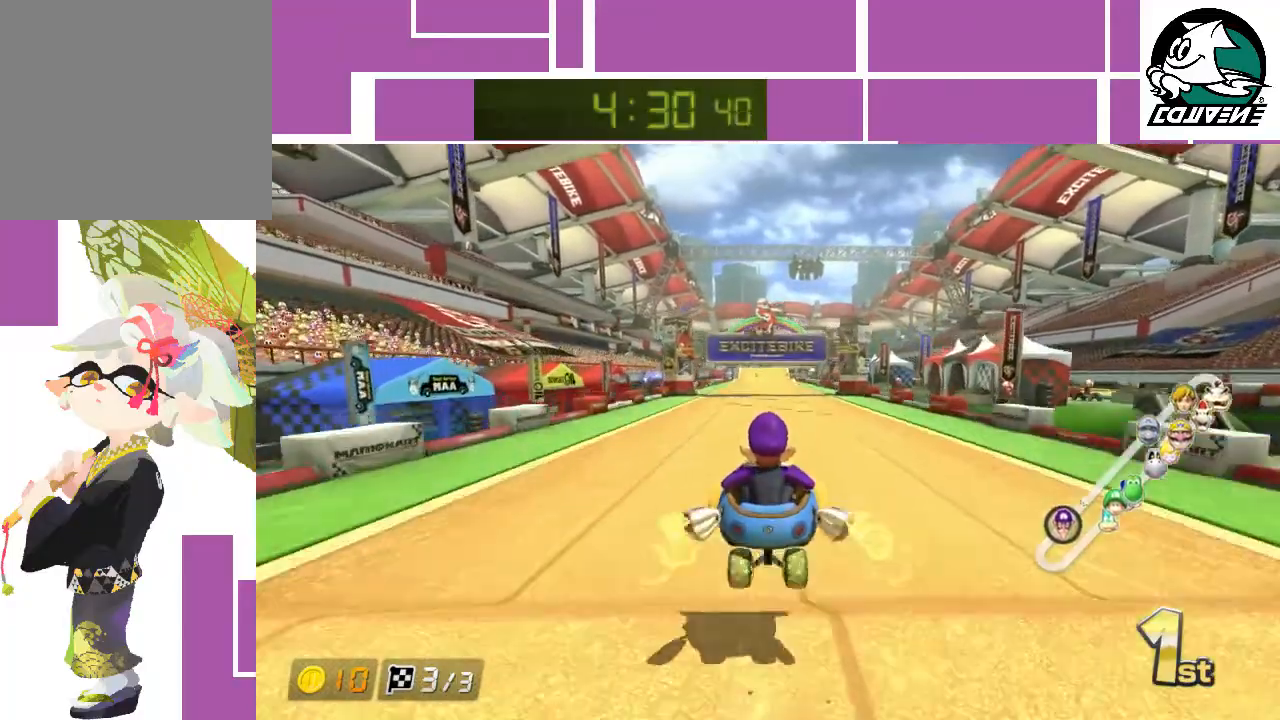
{"buttons": ["A"], "left_stick": "up", "events": []}
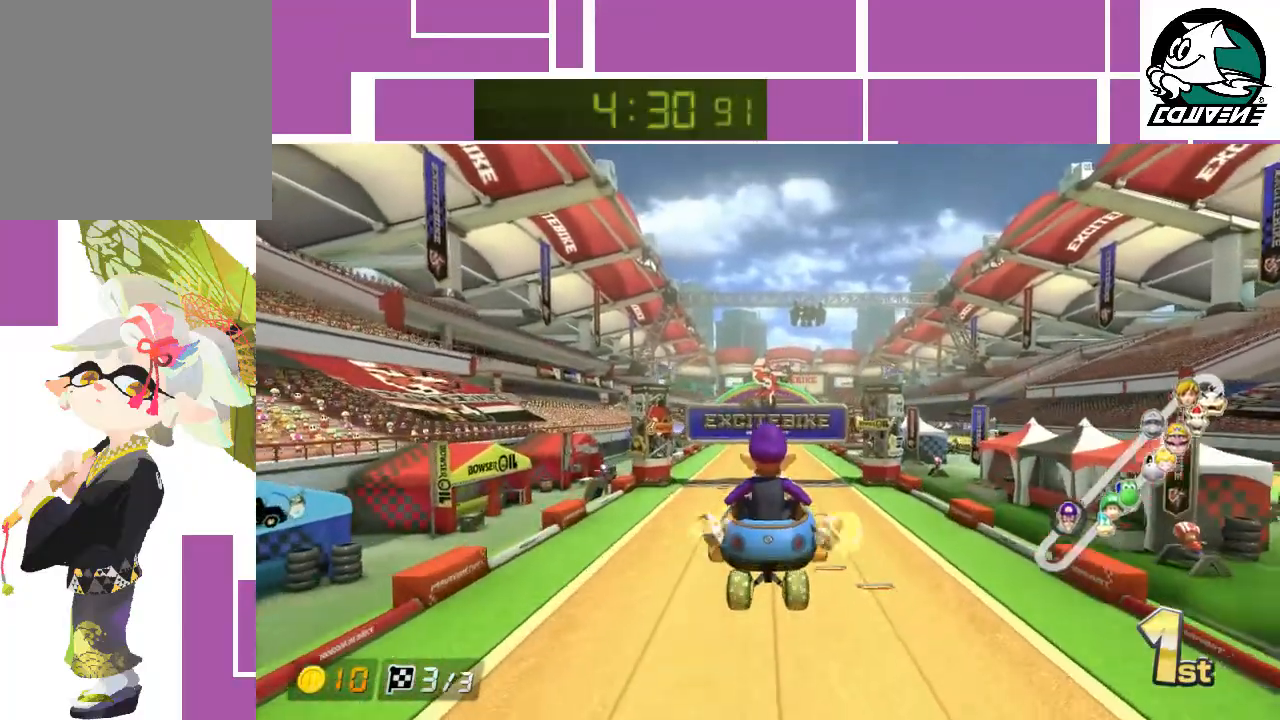
{"buttons": ["A"], "left_stick": "down", "events": [[17, "left_stick", "center"], [150, "left_stick", "down"]]}
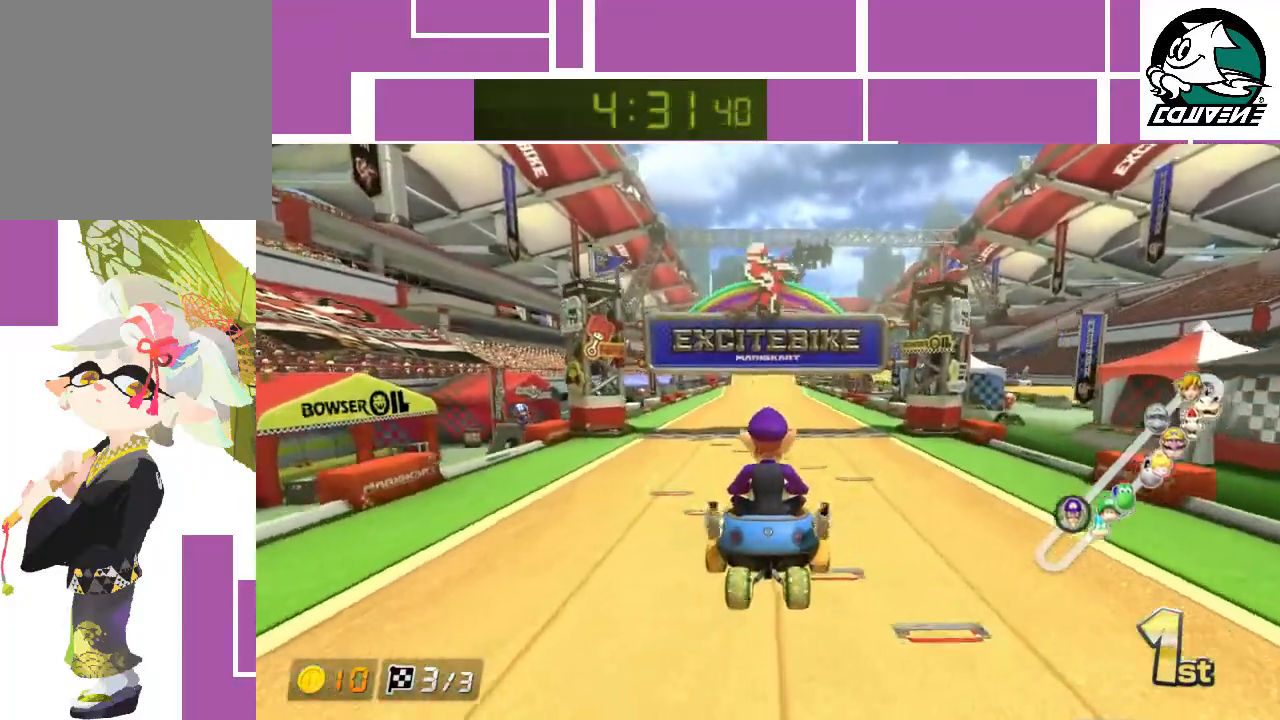
{"buttons": ["A"], "left_stick": "center", "events": [[183, "left_stick", "center"]]}
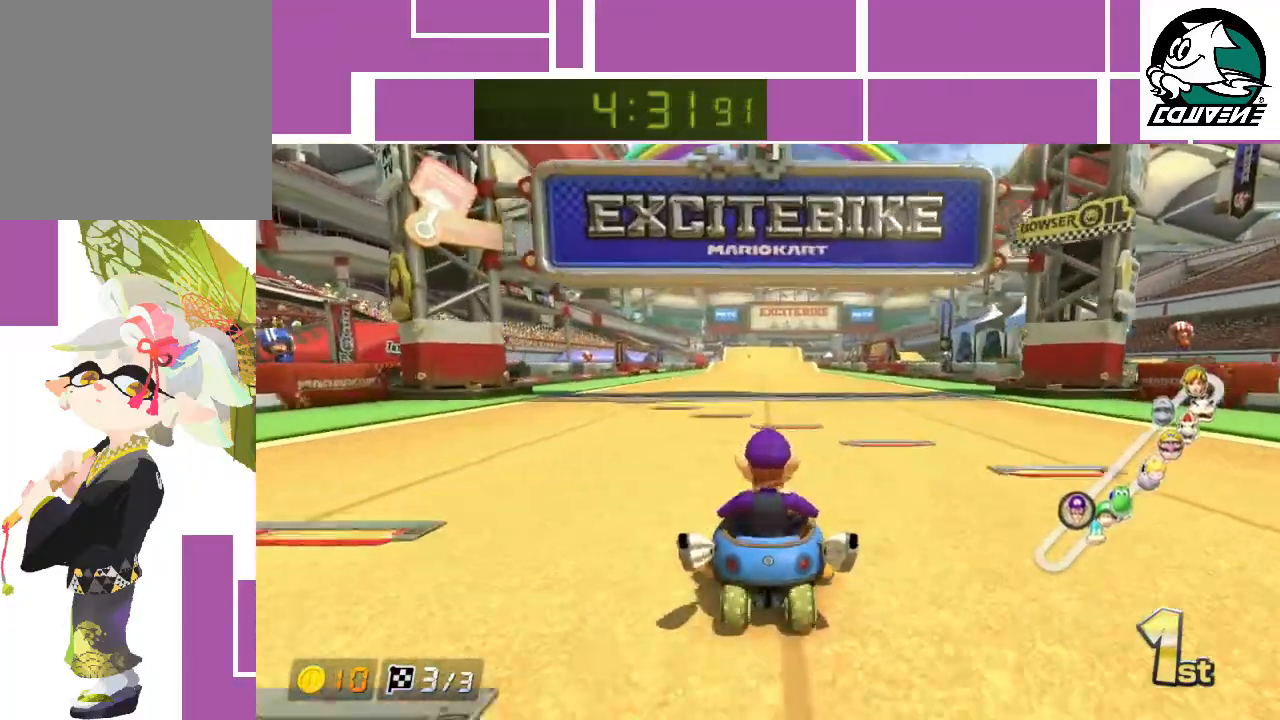
{"buttons": ["A"], "left_stick": "center", "events": []}
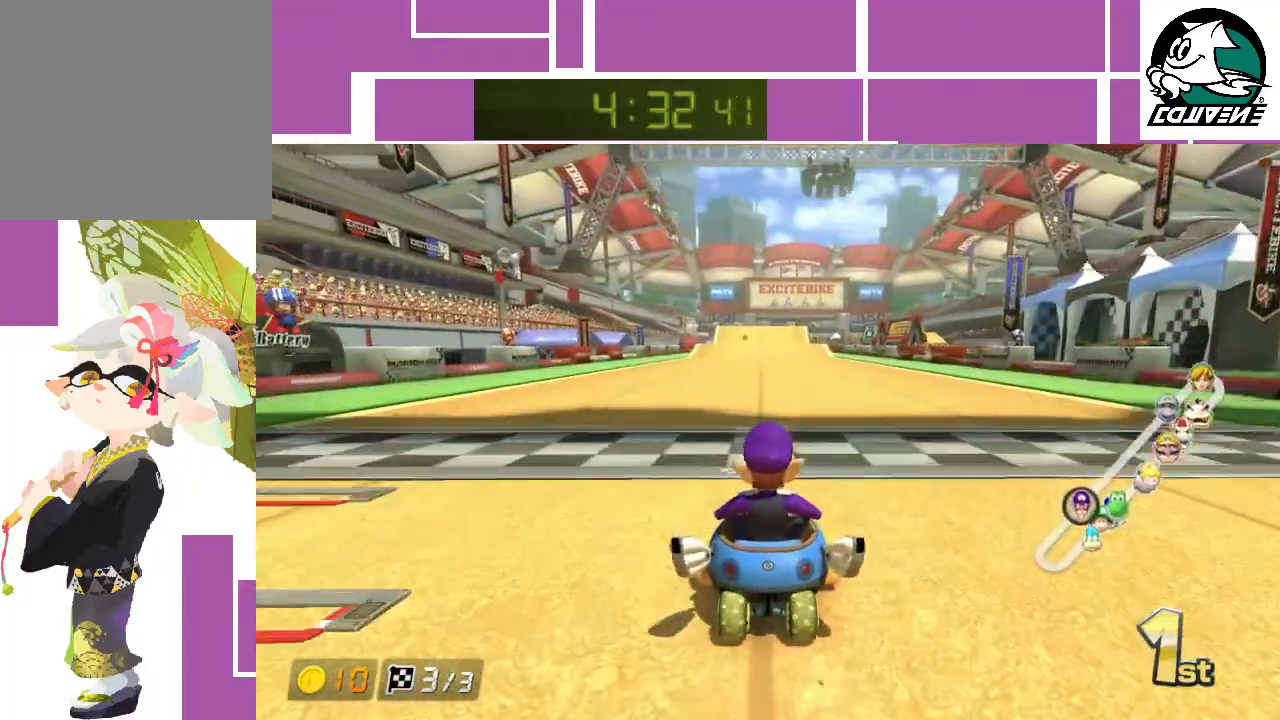
{"buttons": [], "left_stick": "center", "events": [[267, "A", "up"]]}
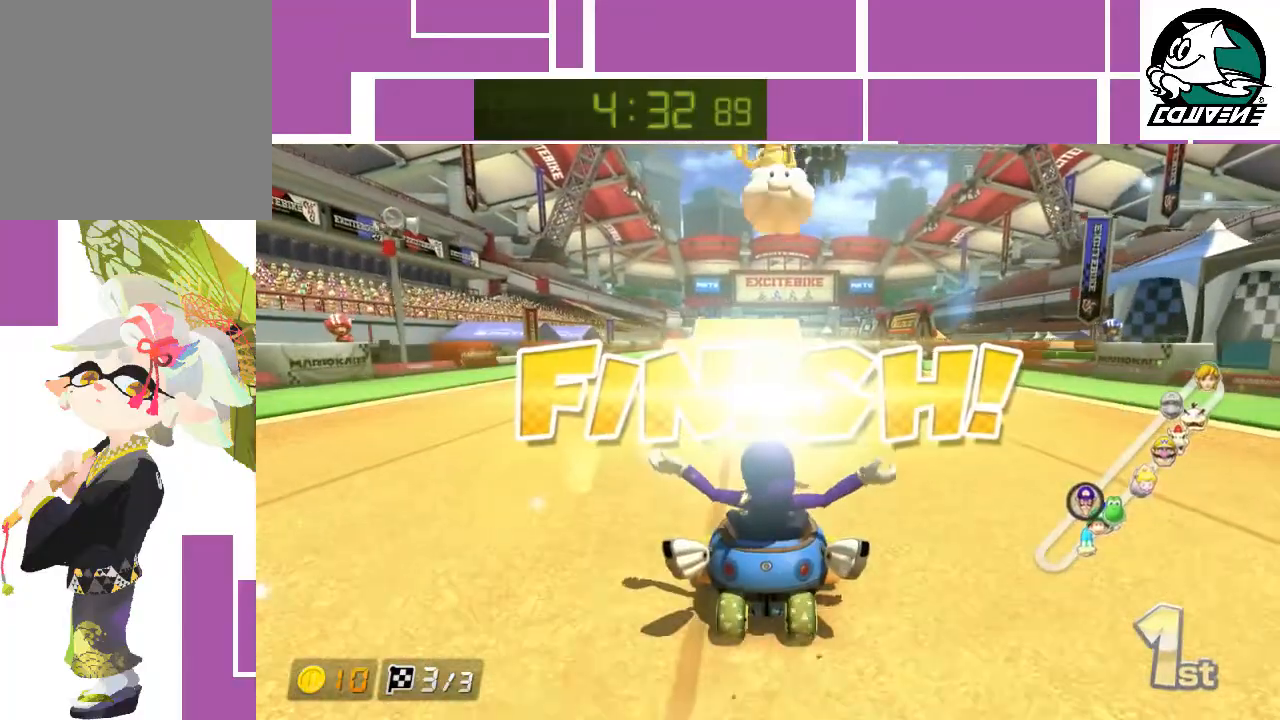
{"buttons": [], "left_stick": "center", "events": []}